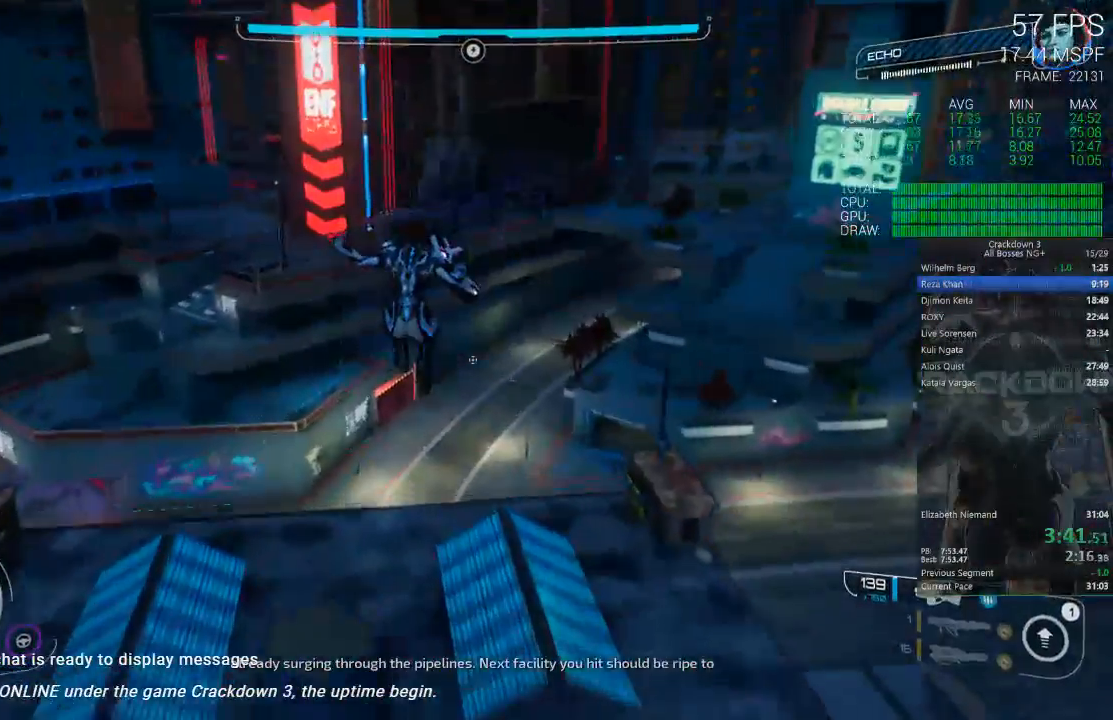
Gameplay with a controller (Xbox layout); each line is a JSON object with the inputs held at the frame after it (dt_ms = milliseconds from this image to that frame). "events" lists button and stick changes between this image and that frame as [ms after this image, input, new state], when the widget could be followed in between. Not read: SELECT.
{"dt_ms": 500, "buttons": [], "left_stick": "up", "right_stick": "center", "events": [[217, "right_stick", "up"], [450, "right_stick", "center"]]}
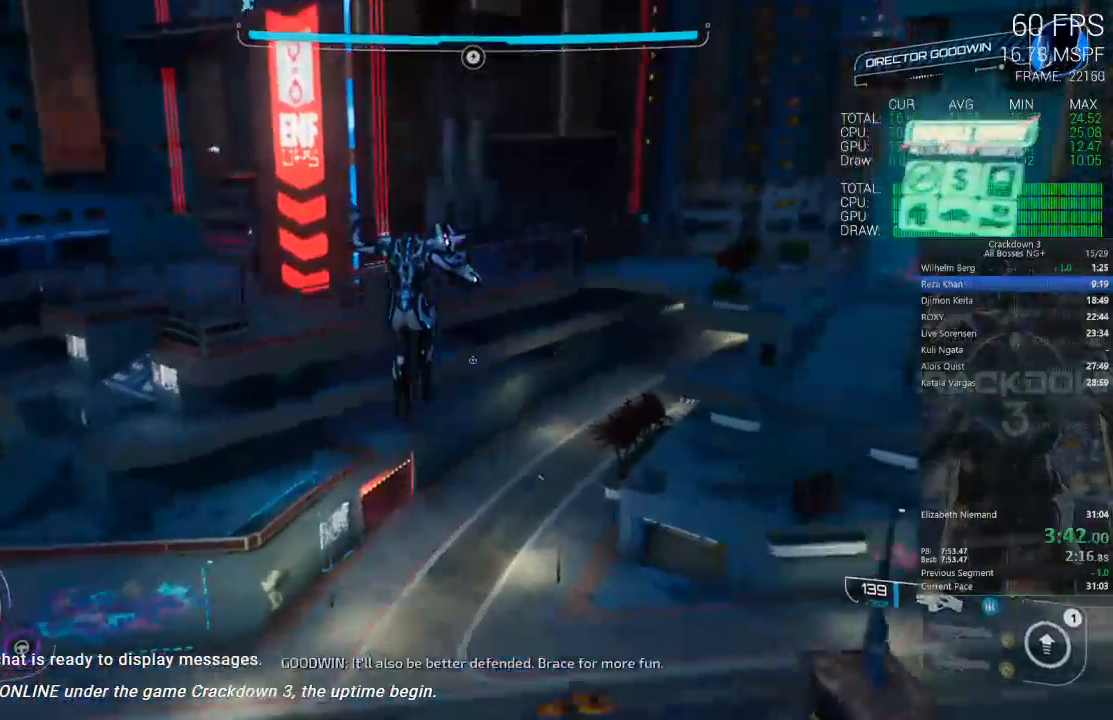
{"dt_ms": 500, "buttons": ["A", "L3"], "left_stick": "up", "right_stick": "center", "events": [[217, "A", "down"], [317, "L3", "down"]]}
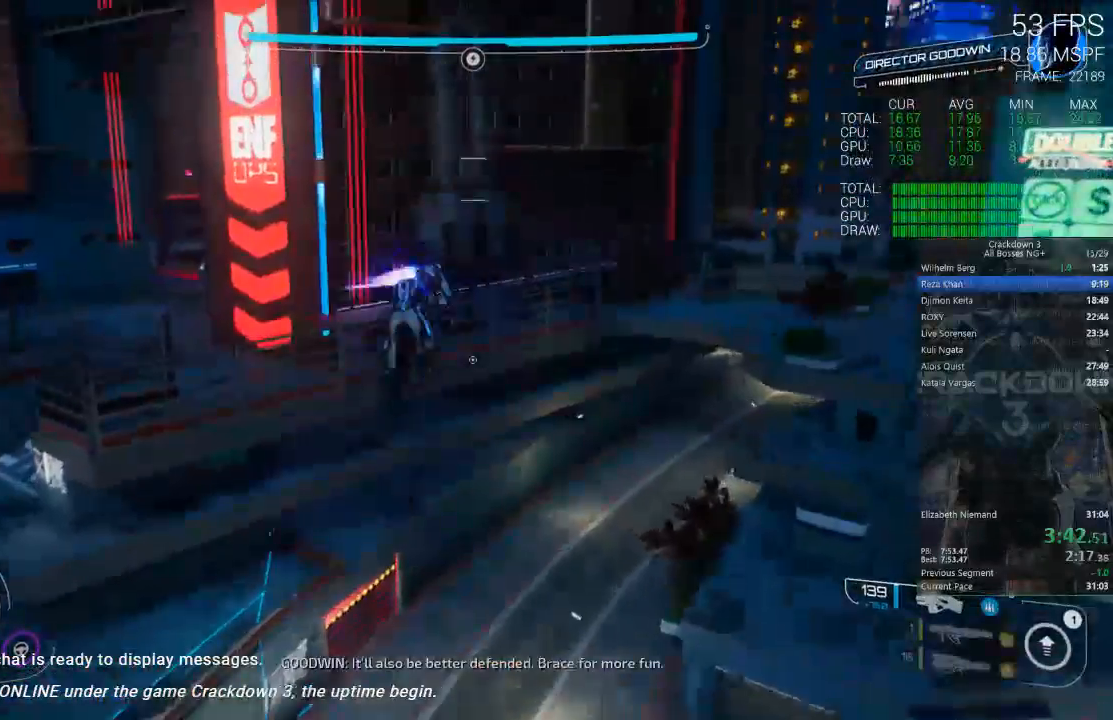
{"dt_ms": 500, "buttons": [], "left_stick": "up", "right_stick": "center", "events": [[33, "L3", "up"], [150, "left_stick", "up-left"], [433, "A", "up"], [500, "left_stick", "up"]]}
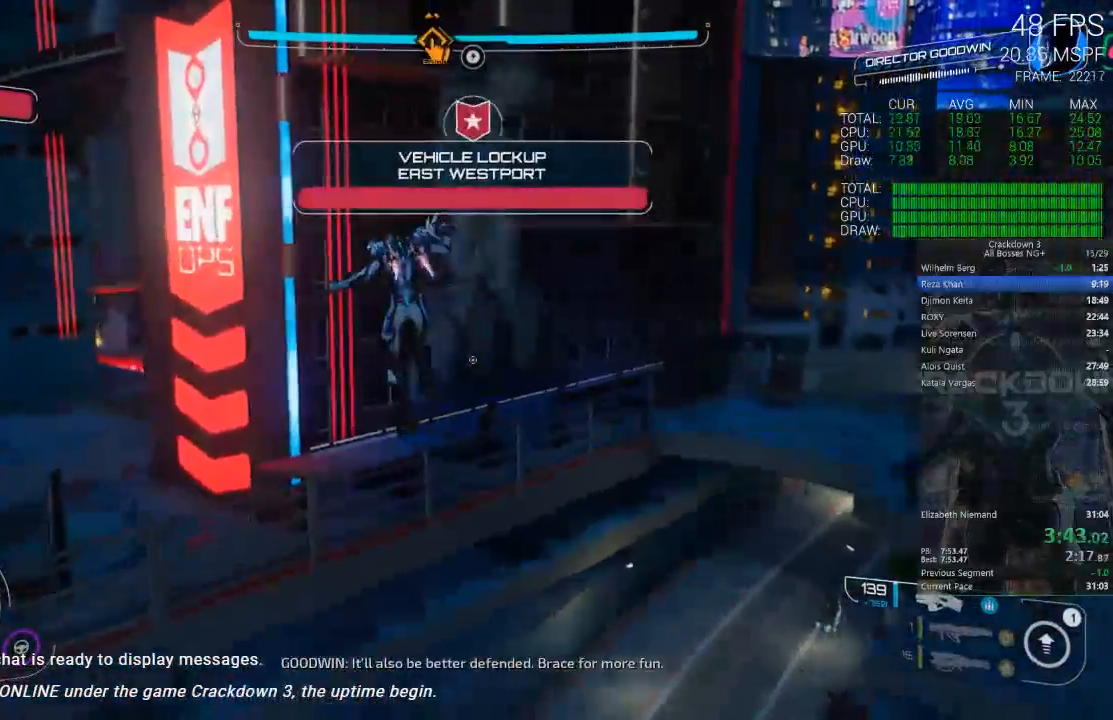
{"dt_ms": 500, "buttons": ["A"], "left_stick": "down-left", "right_stick": "center", "events": [[117, "A", "down"], [350, "left_stick", "down-left"]]}
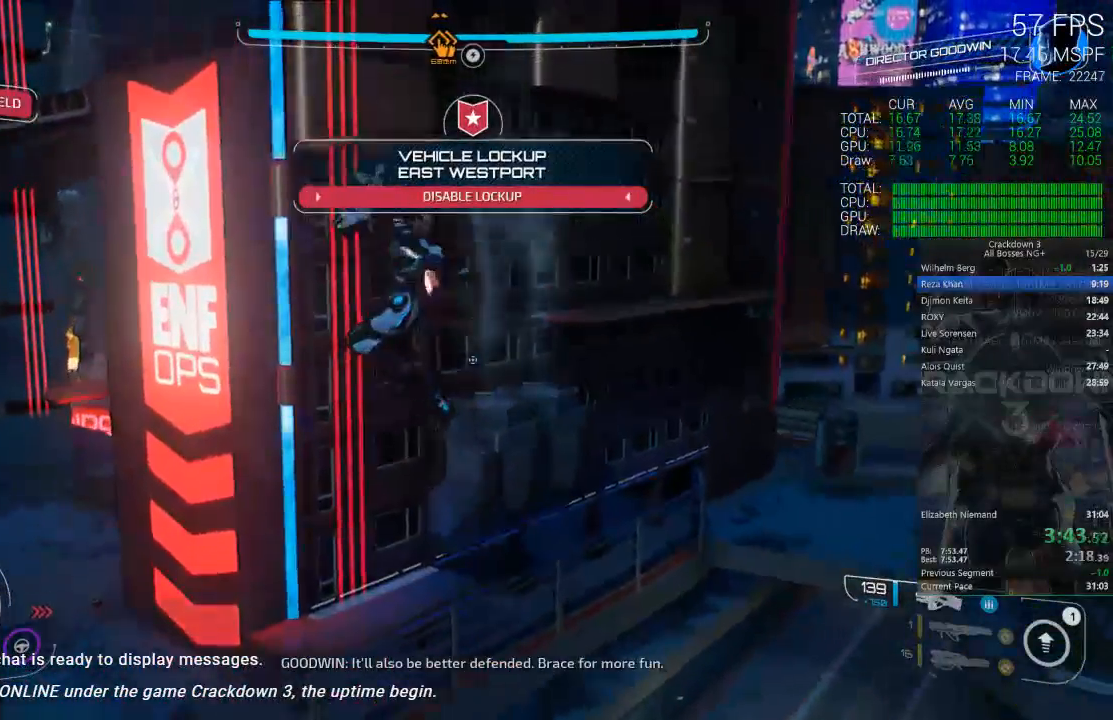
{"dt_ms": 500, "buttons": ["A"], "left_stick": "center", "right_stick": "center", "events": [[117, "left_stick", "down"], [417, "left_stick", "center"]]}
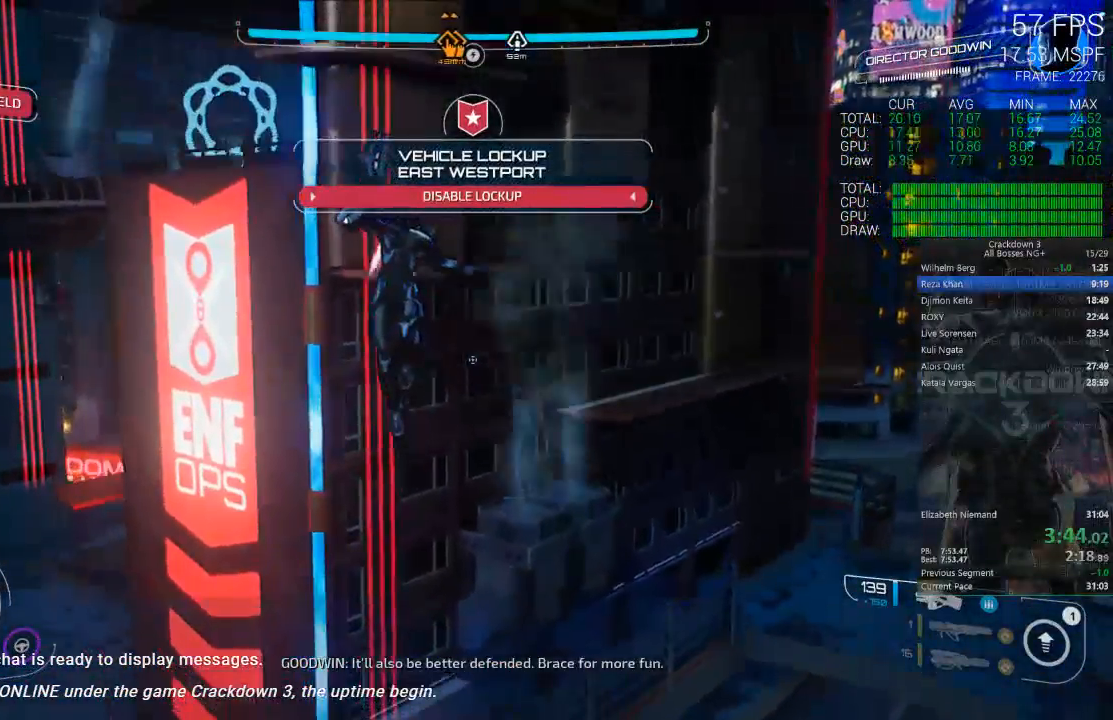
{"dt_ms": 500, "buttons": ["A"], "left_stick": "up", "right_stick": "center", "events": [[183, "left_stick", "up"]]}
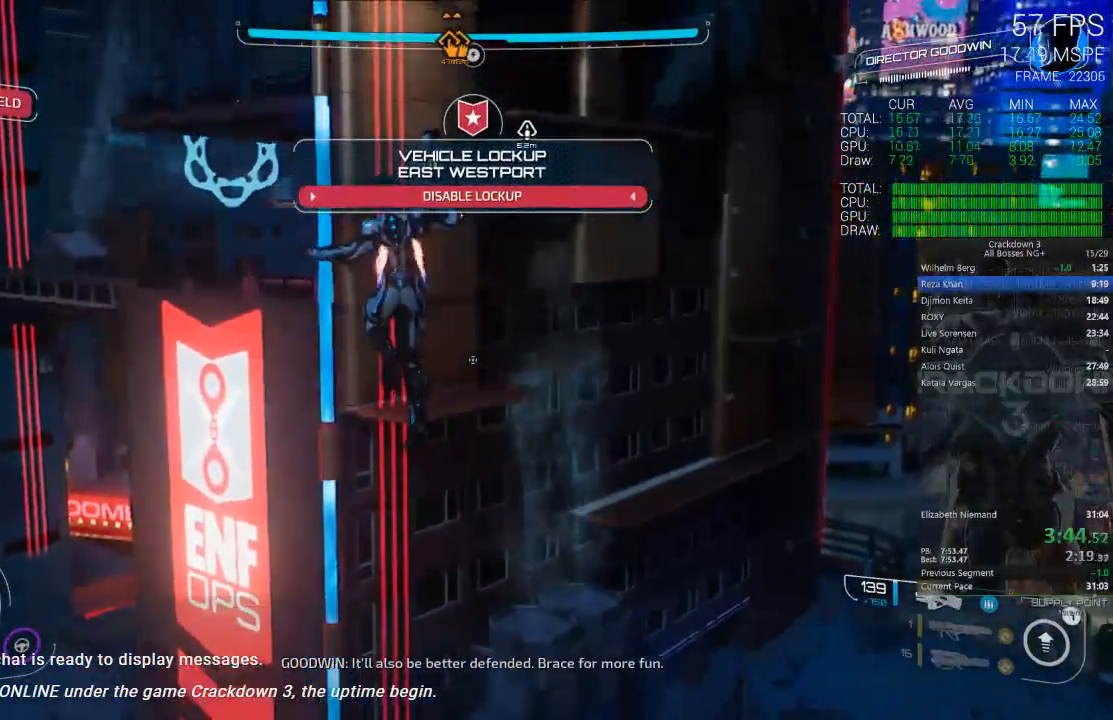
{"dt_ms": 500, "buttons": ["A"], "left_stick": "center", "right_stick": "center", "events": [[67, "left_stick", "center"]]}
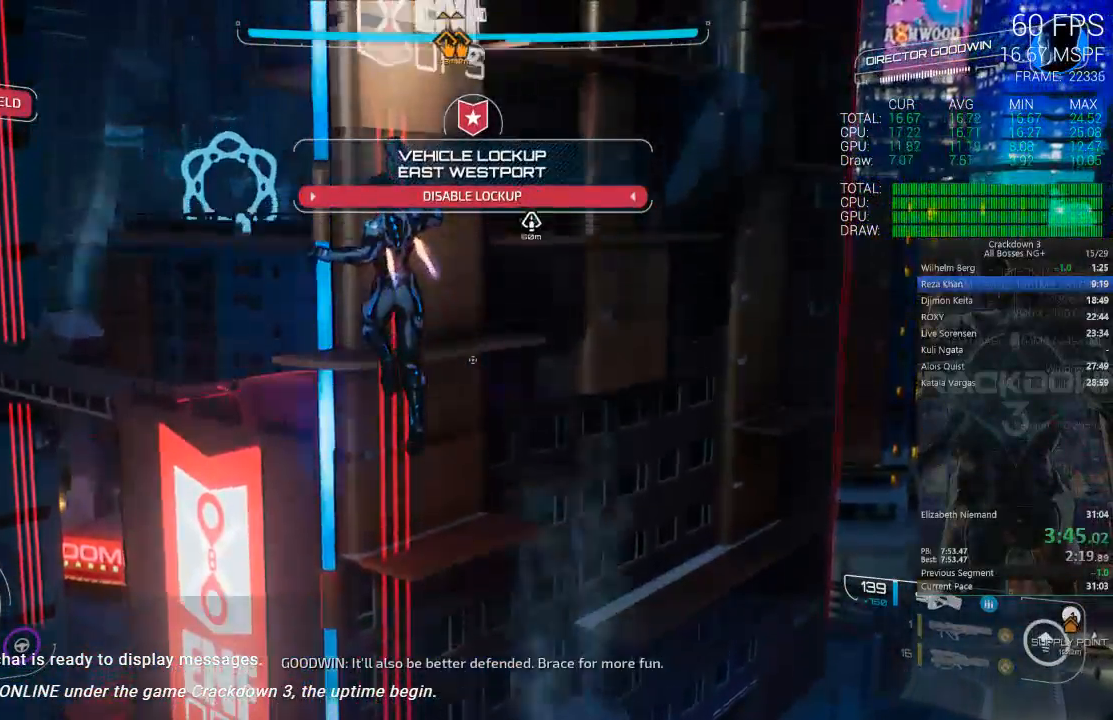
{"dt_ms": 500, "buttons": ["A"], "left_stick": "up", "right_stick": "center", "events": [[183, "left_stick", "up"]]}
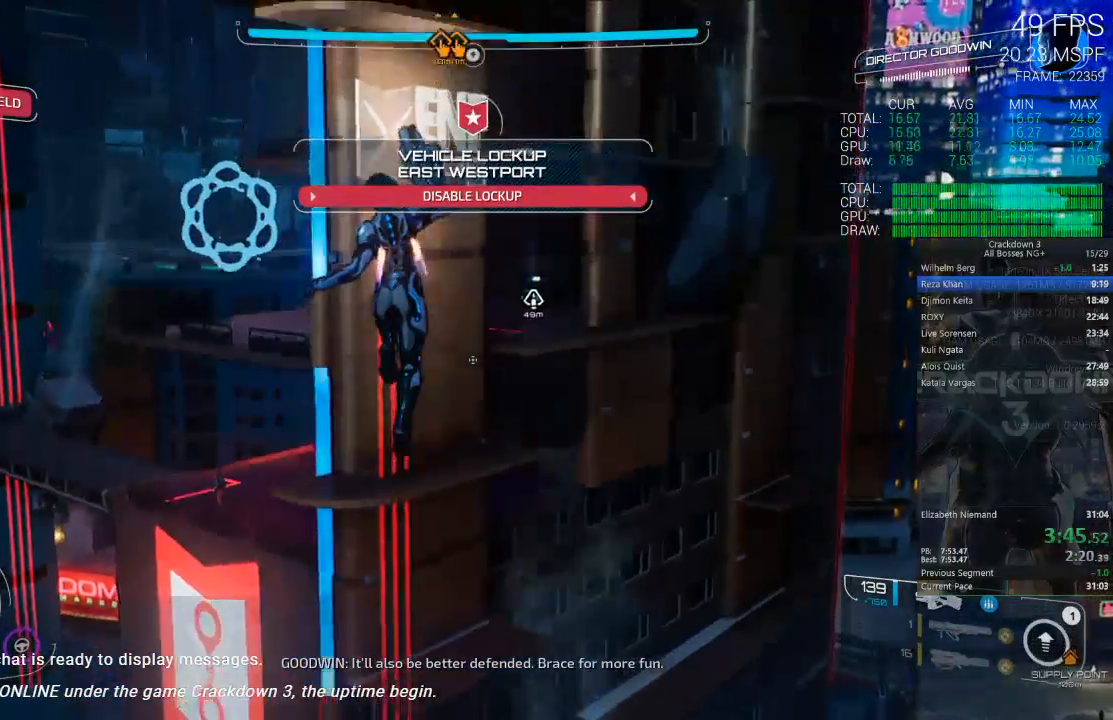
{"dt_ms": 500, "buttons": ["A"], "left_stick": "up", "right_stick": "center", "events": [[100, "left_stick", "center"], [300, "left_stick", "up"]]}
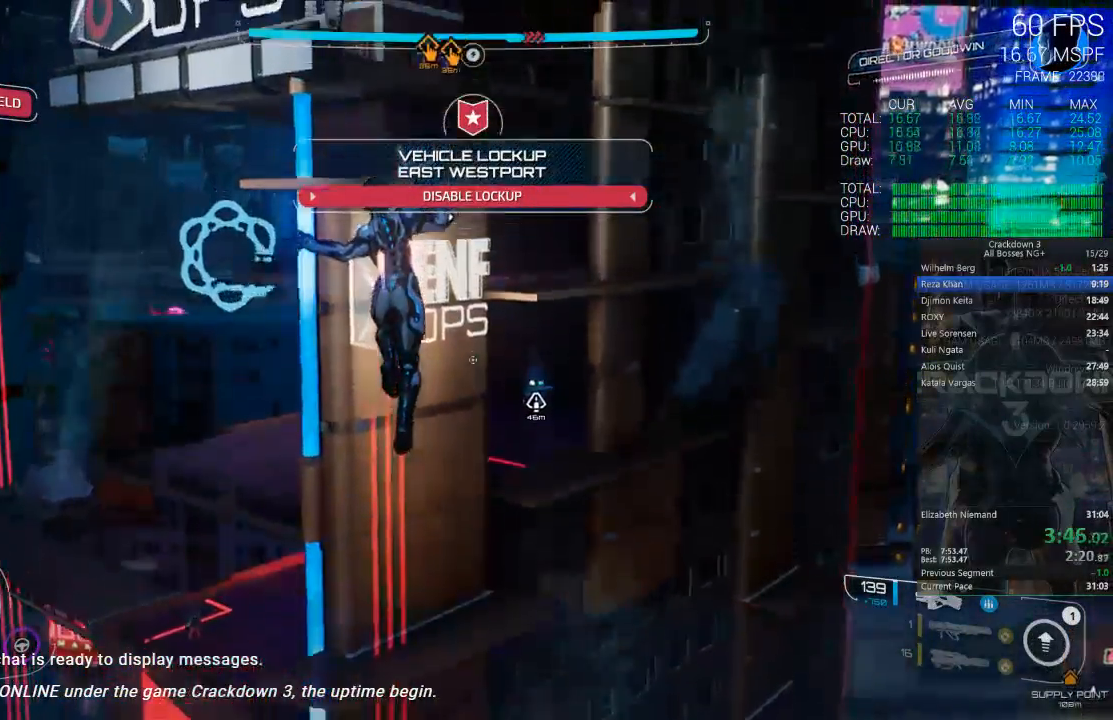
{"dt_ms": 500, "buttons": ["A"], "left_stick": "up", "right_stick": "center", "events": []}
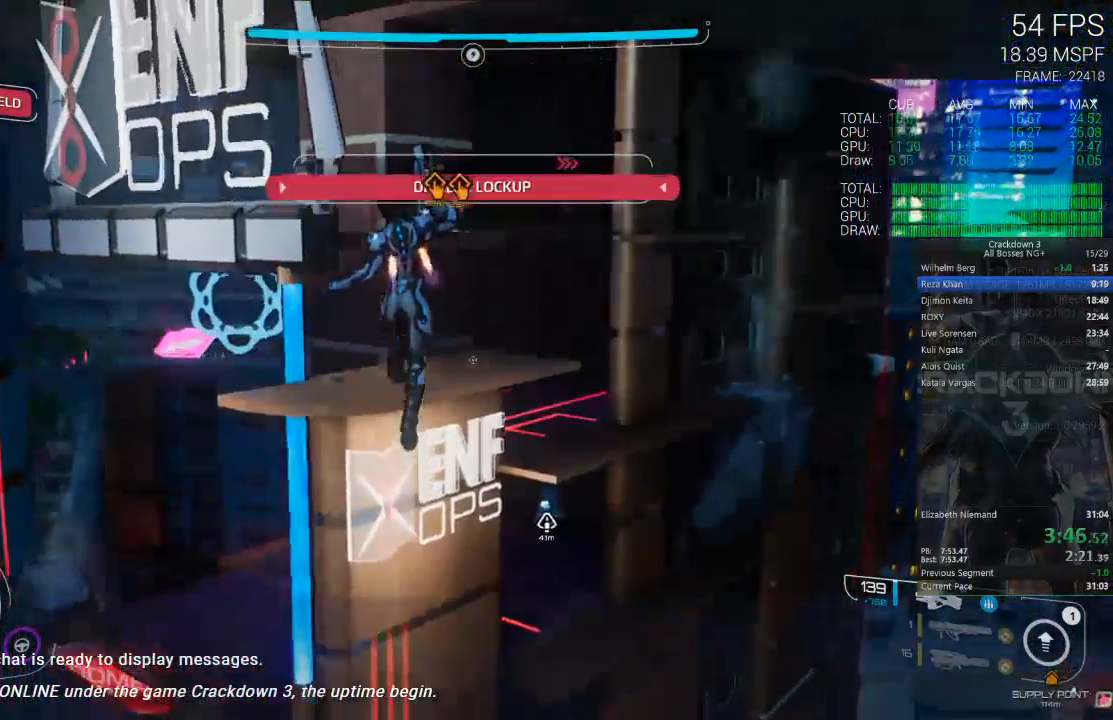
{"dt_ms": 500, "buttons": ["A", "L2", "R2"], "left_stick": "up-left", "right_stick": "center", "events": [[50, "L2", "down"], [50, "R2", "down"], [400, "left_stick", "up-left"]]}
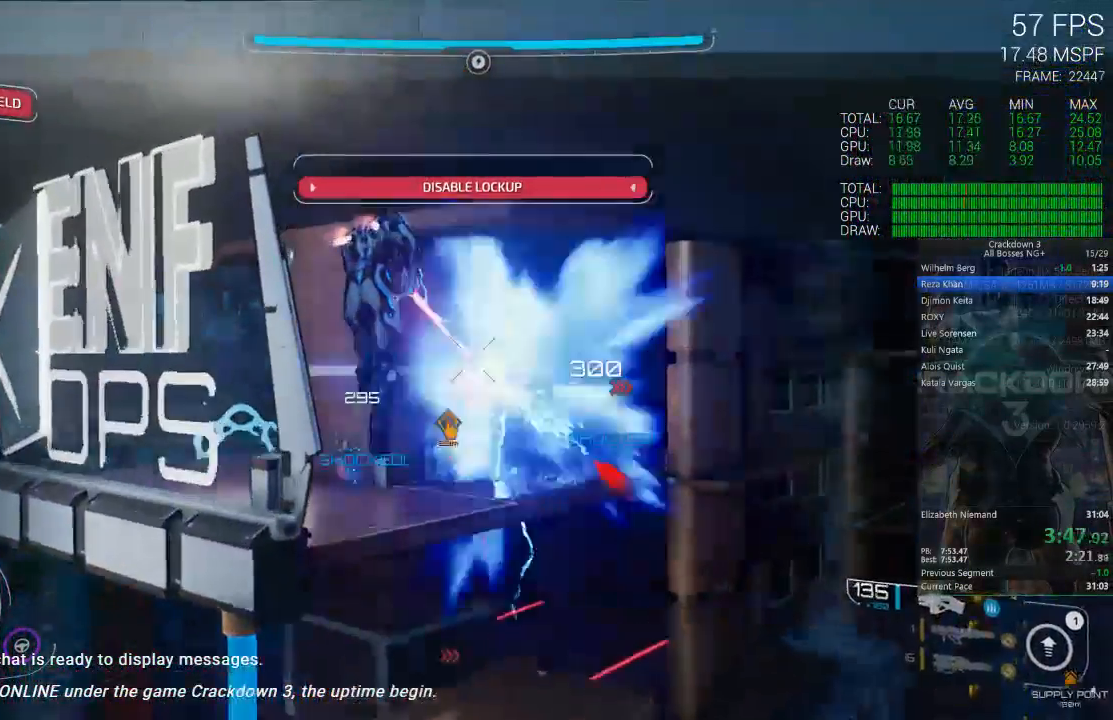
{"dt_ms": 500, "buttons": [], "left_stick": "right", "right_stick": "down", "events": [[150, "left_stick", "down-left"], [233, "left_stick", "down"], [267, "L2", "up"], [300, "A", "up"], [333, "R2", "up"], [417, "right_stick", "down"], [450, "left_stick", "right"]]}
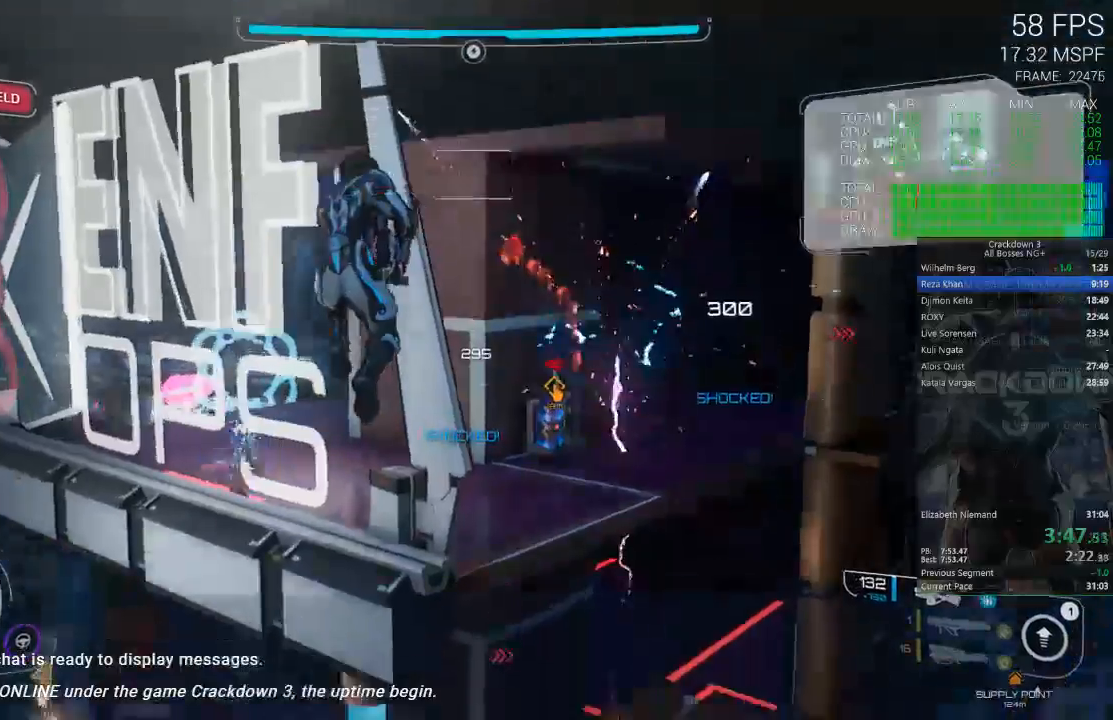
{"dt_ms": 1000, "buttons": [], "left_stick": "left", "right_stick": "down-left", "events": [[67, "L2", "down"], [67, "R2", "down"], [117, "right_stick", "center"], [267, "left_stick", "down-left"], [467, "L2", "up"], [467, "R2", "up"], [467, "left_stick", "left"], [467, "right_stick", "down-left"], [617, "L3", "down"], [833, "L3", "up"]]}
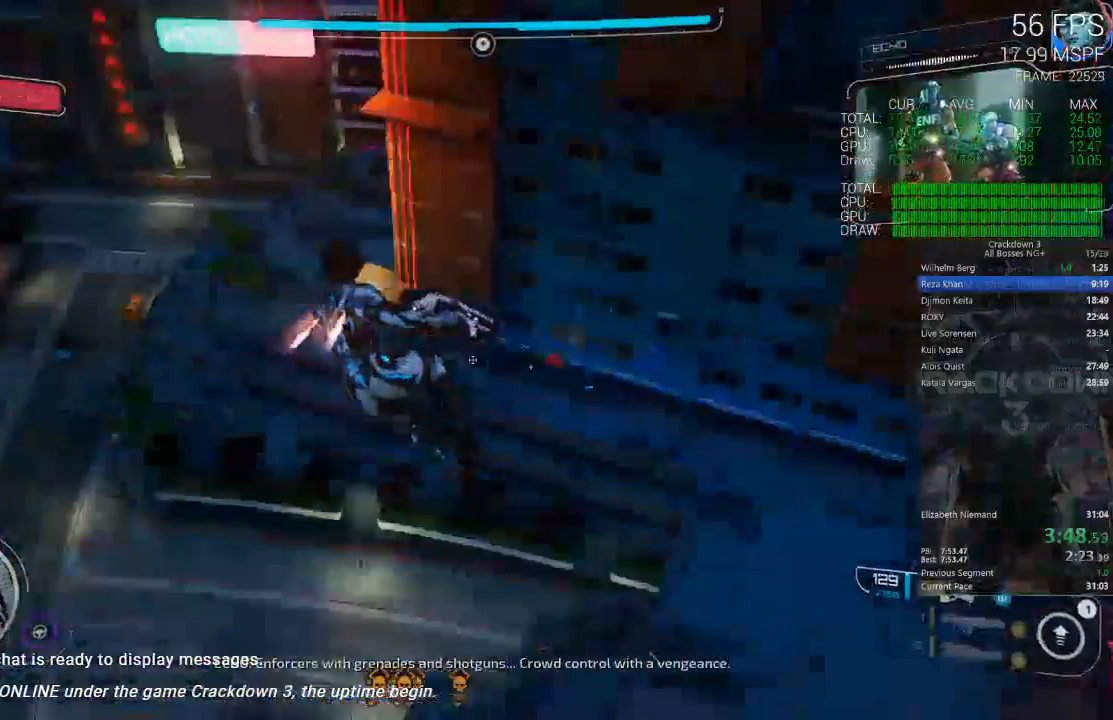
{"dt_ms": 500, "buttons": [], "left_stick": "left", "right_stick": "center", "events": [[117, "right_stick", "down"], [300, "L3", "down"], [333, "right_stick", "center"], [417, "L3", "up"]]}
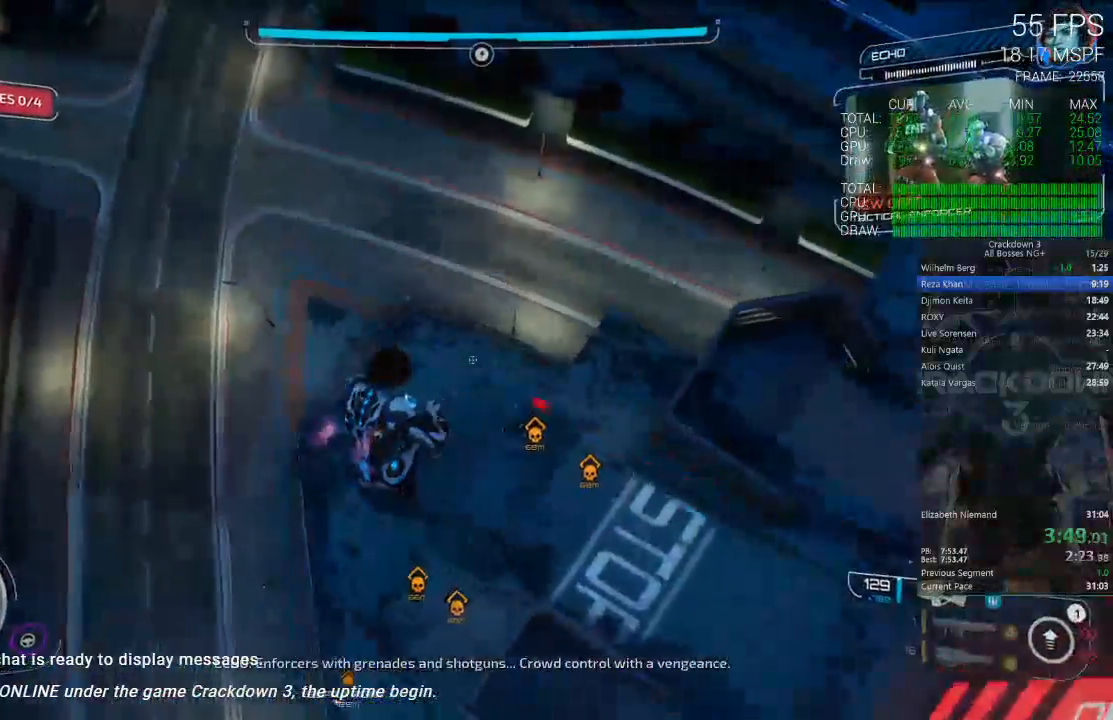
{"dt_ms": 500, "buttons": [], "left_stick": "left", "right_stick": "center", "events": [[83, "right_stick", "down-right"], [283, "right_stick", "center"], [350, "L3", "down"], [467, "L3", "up"]]}
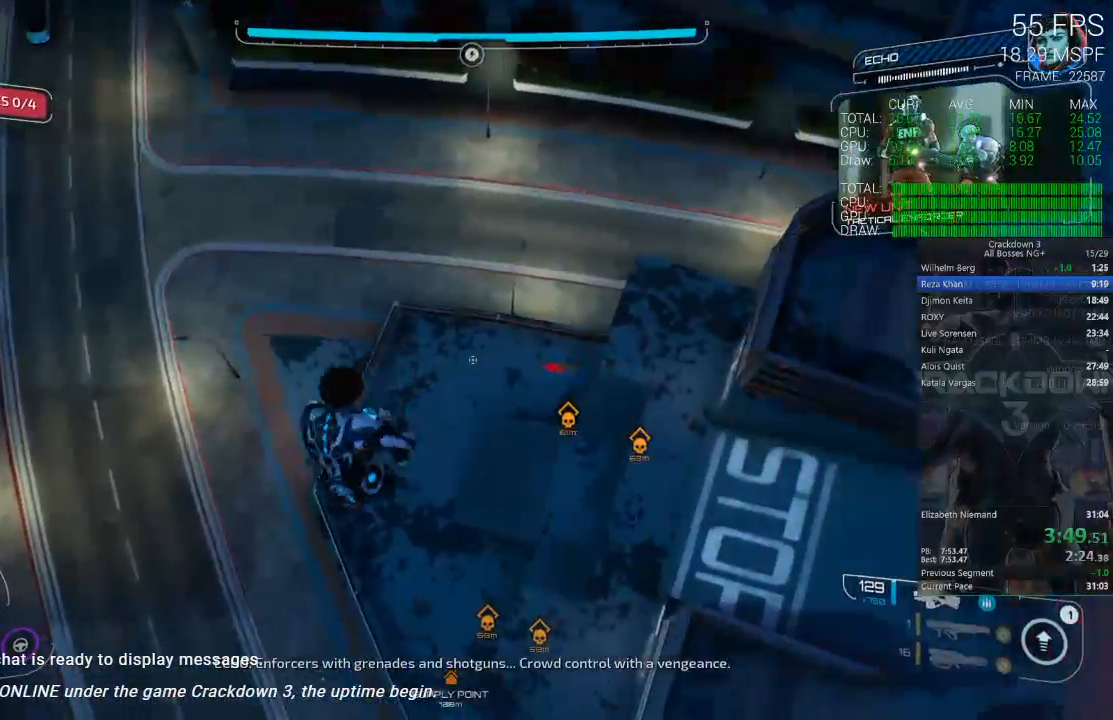
{"dt_ms": 500, "buttons": ["B"], "left_stick": "up", "right_stick": "center", "events": [[333, "left_stick", "up"], [367, "B", "down"]]}
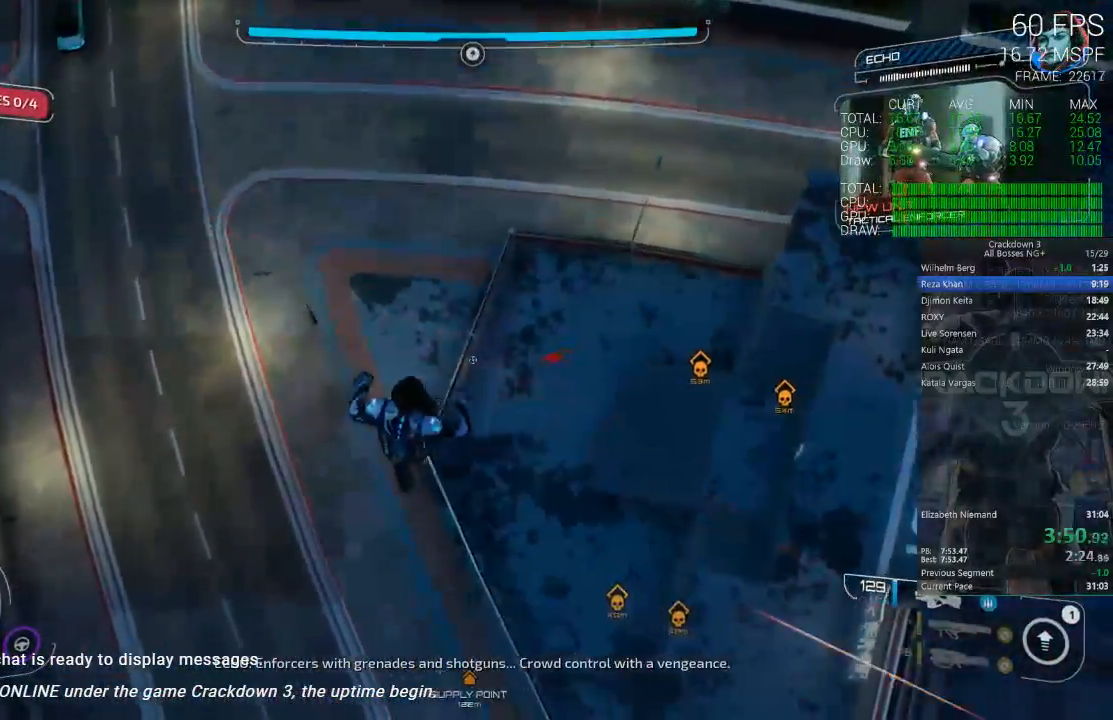
{"dt_ms": 500, "buttons": [], "left_stick": "right", "right_stick": "center", "events": [[33, "left_stick", "up-left"], [217, "B", "up"], [267, "left_stick", "up-right"], [433, "left_stick", "right"]]}
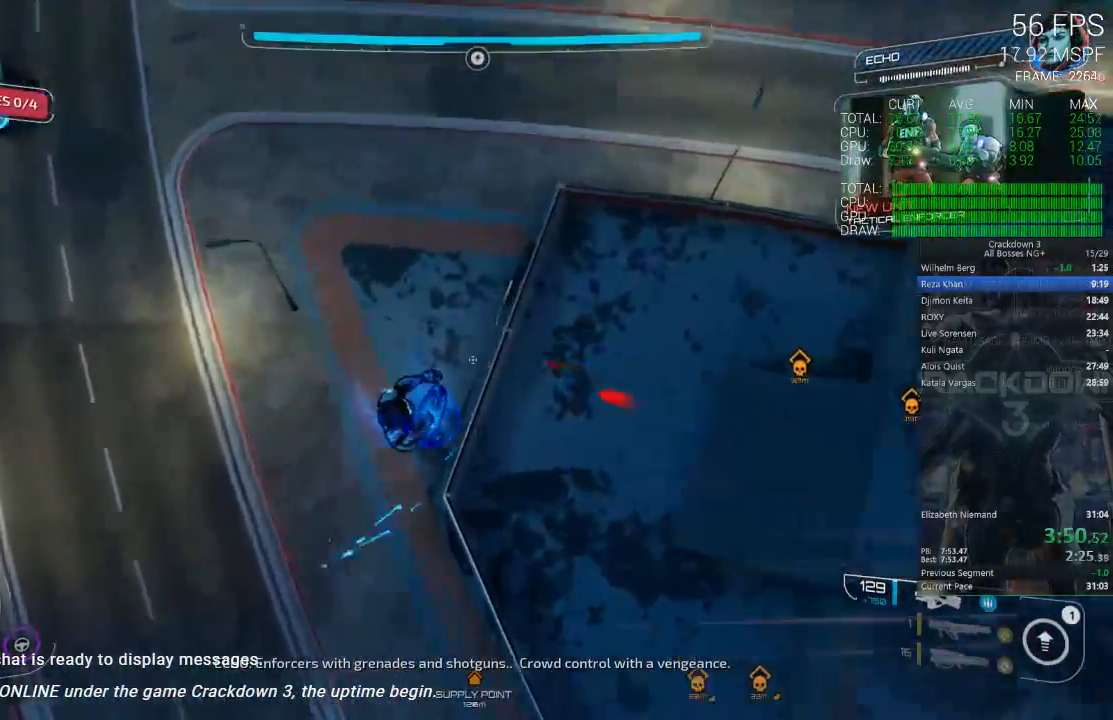
{"dt_ms": 500, "buttons": [], "left_stick": "center", "right_stick": "up-right", "events": [[150, "left_stick", "up-left"], [383, "right_stick", "up-right"], [450, "left_stick", "center"]]}
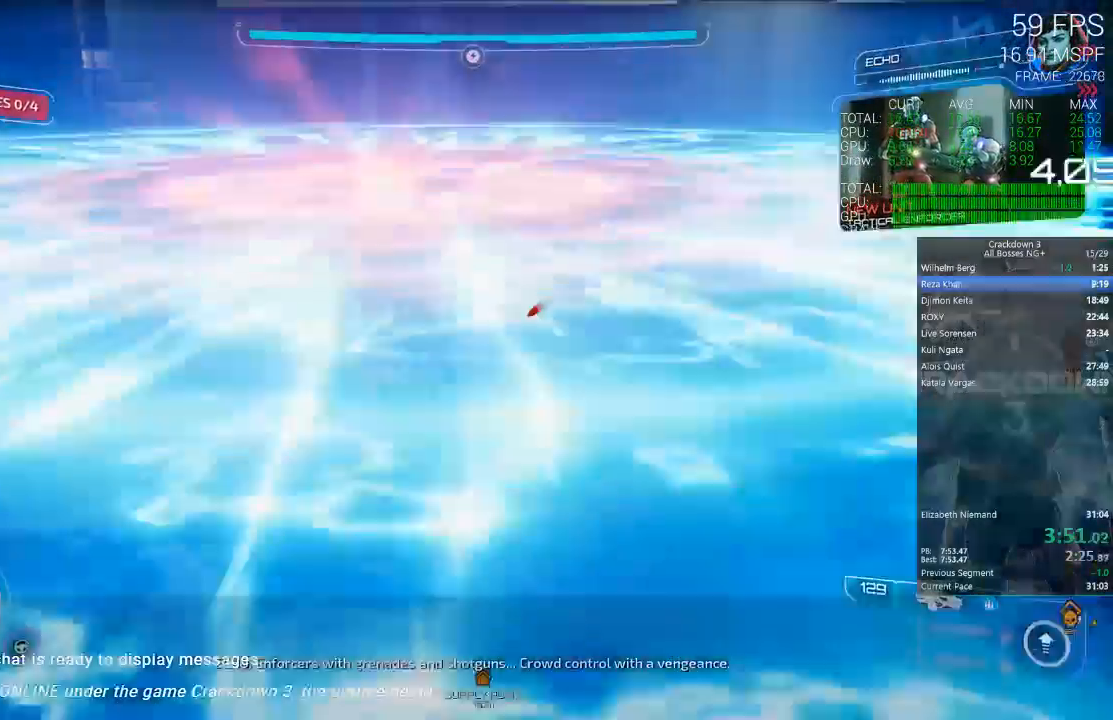
{"dt_ms": 500, "buttons": [], "left_stick": "center", "right_stick": "down-left", "events": [[183, "right_stick", "center"], [350, "right_stick", "down"], [450, "right_stick", "down-left"]]}
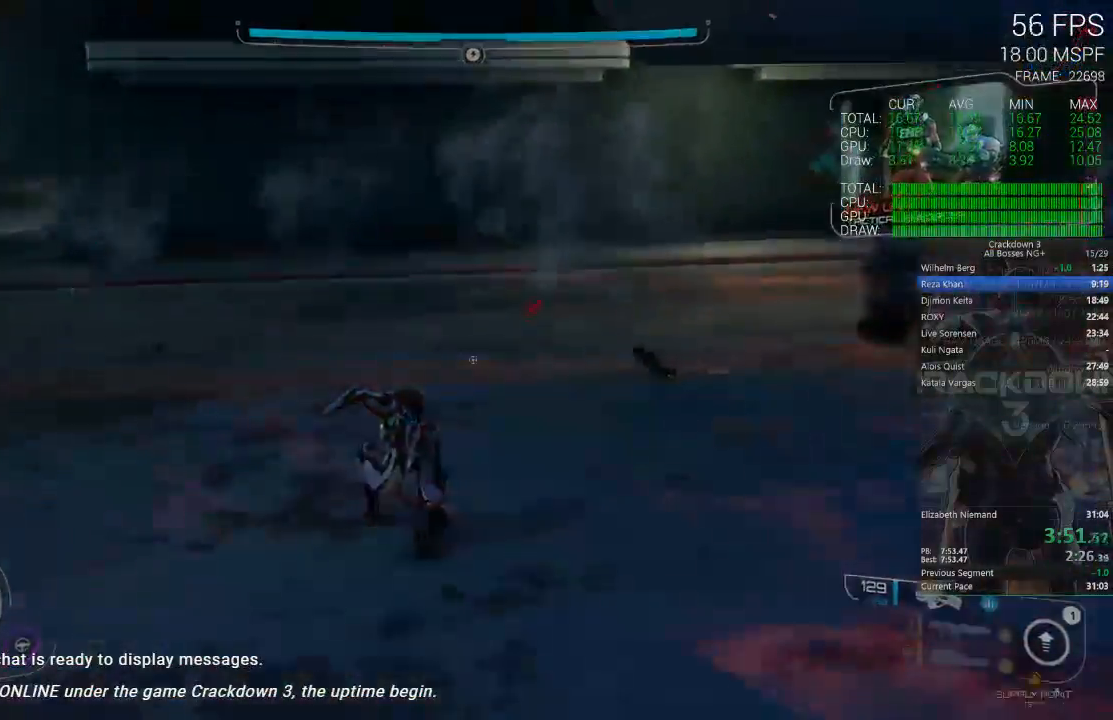
{"dt_ms": 500, "buttons": [], "left_stick": "up-left", "right_stick": "center", "events": [[150, "left_stick", "left"], [317, "right_stick", "center"], [483, "left_stick", "up-left"]]}
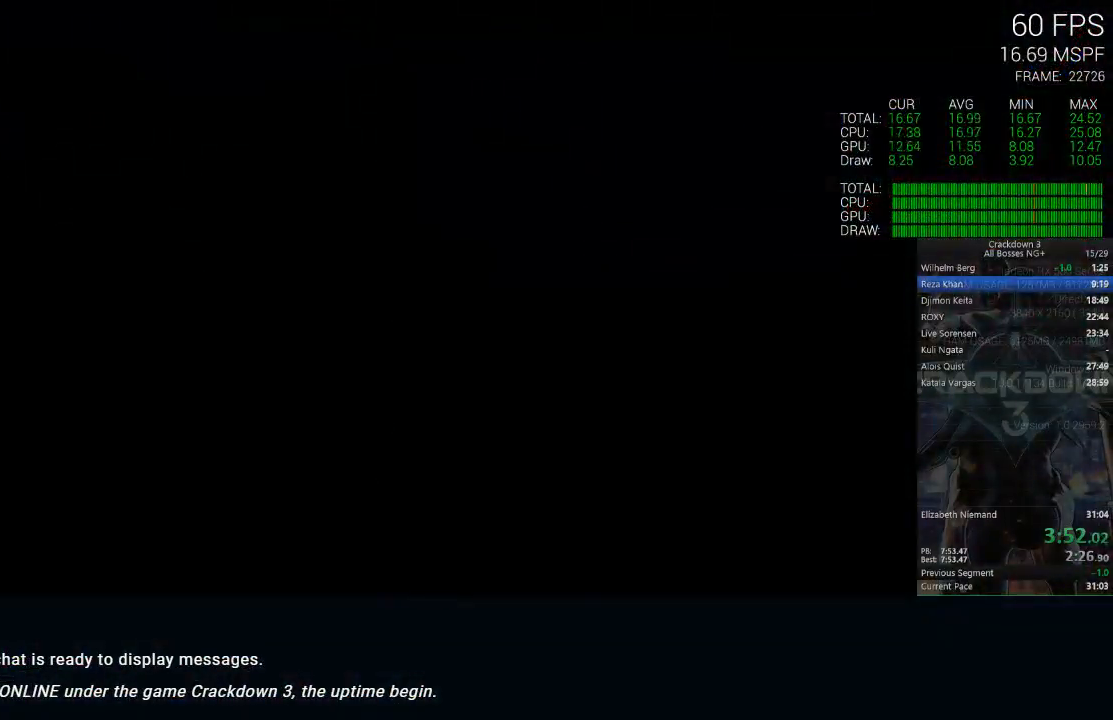
{"dt_ms": 500, "buttons": [], "left_stick": "center", "right_stick": "center", "events": [[383, "left_stick", "center"]]}
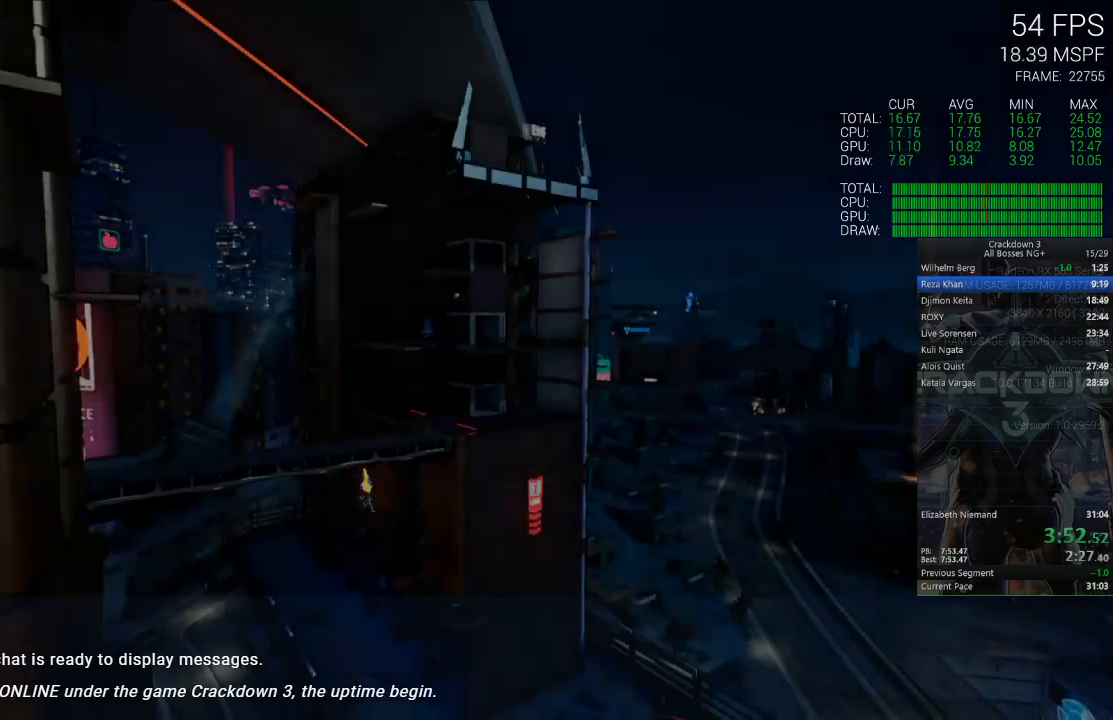
{"dt_ms": 500, "buttons": ["X"], "left_stick": "center", "right_stick": "center", "events": [[383, "X", "down"]]}